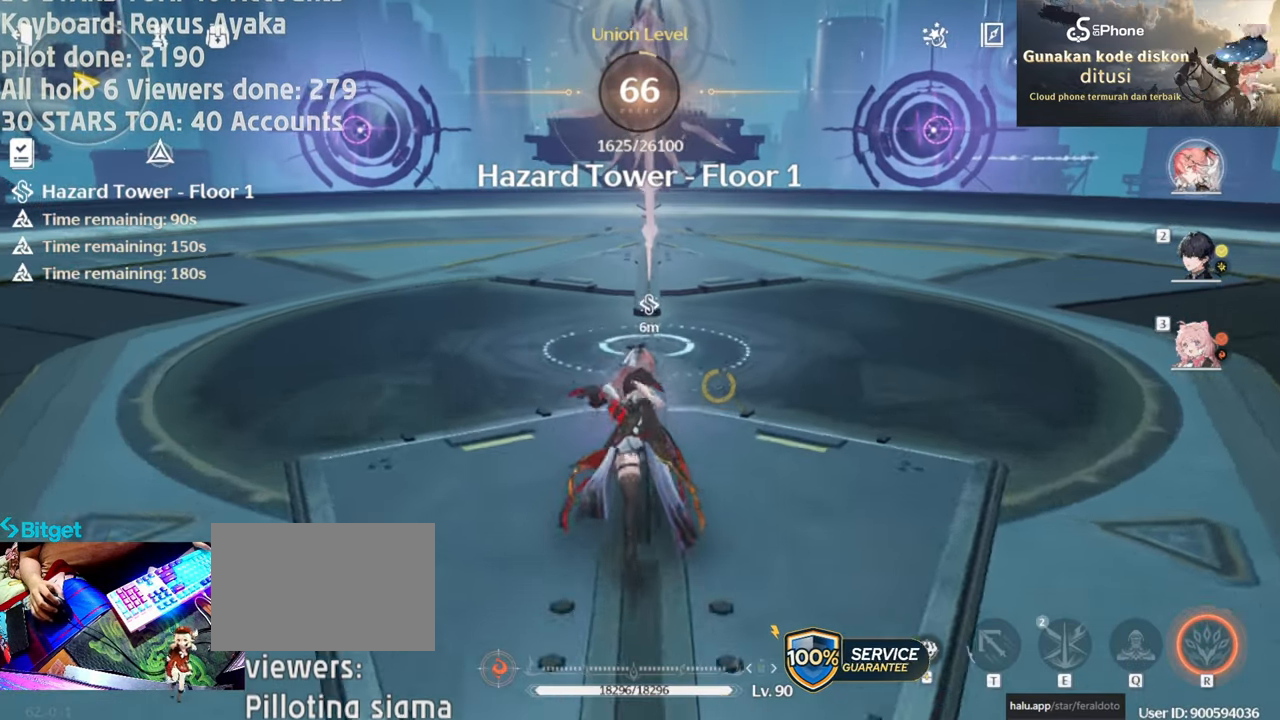
Gameplay with keyboard and mouse; each line is a JSON object with the keys and mouse buttons held at the frame after it. "events" lists presses ("down") and releases ("up") of "1", "2", "3", "4", "5", "a", "alt", "c", "caps_lock", "ctrl", "d", "e", "f", "g", "q", "r", "s", "shift", "space", "t", "tab", "v", "w", "x", "z", "mouse_left", "mouse_wheel" and "mouse_right" between this image and that frame as [ms after this image, input, new state], when the widget could be followed in between. "mouse_left", "mouse_wheel", "mouse_right" = the "left", "wheel", "right" buttons of the "mouse" list. No other keys are recorded. "wheel" means that the mouse wheel is clicked or scrolled. Not read: mouse_move.
{"keys": ["w"], "mouse": [], "events": []}
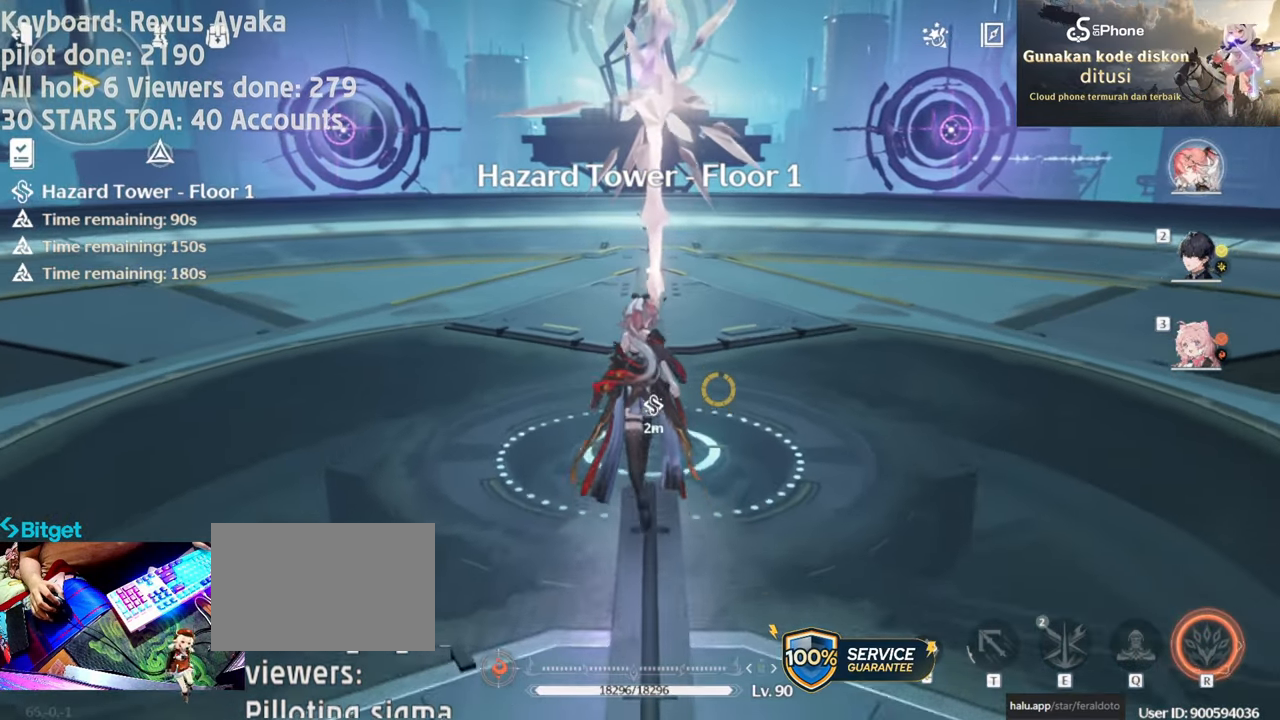
{"keys": [], "mouse": [], "events": [[50, "w", "up"]]}
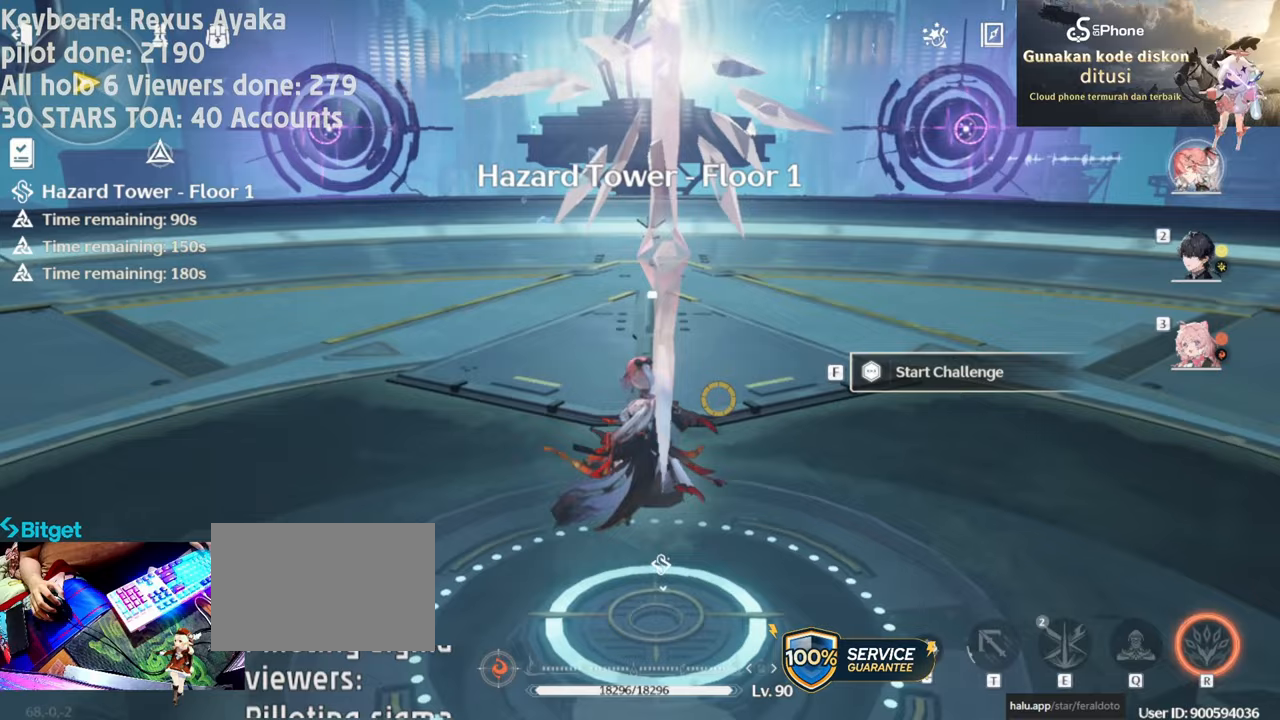
{"keys": ["w"], "mouse": [], "events": [[350, "f", "down"], [400, "f", "up"], [500, "w", "down"]]}
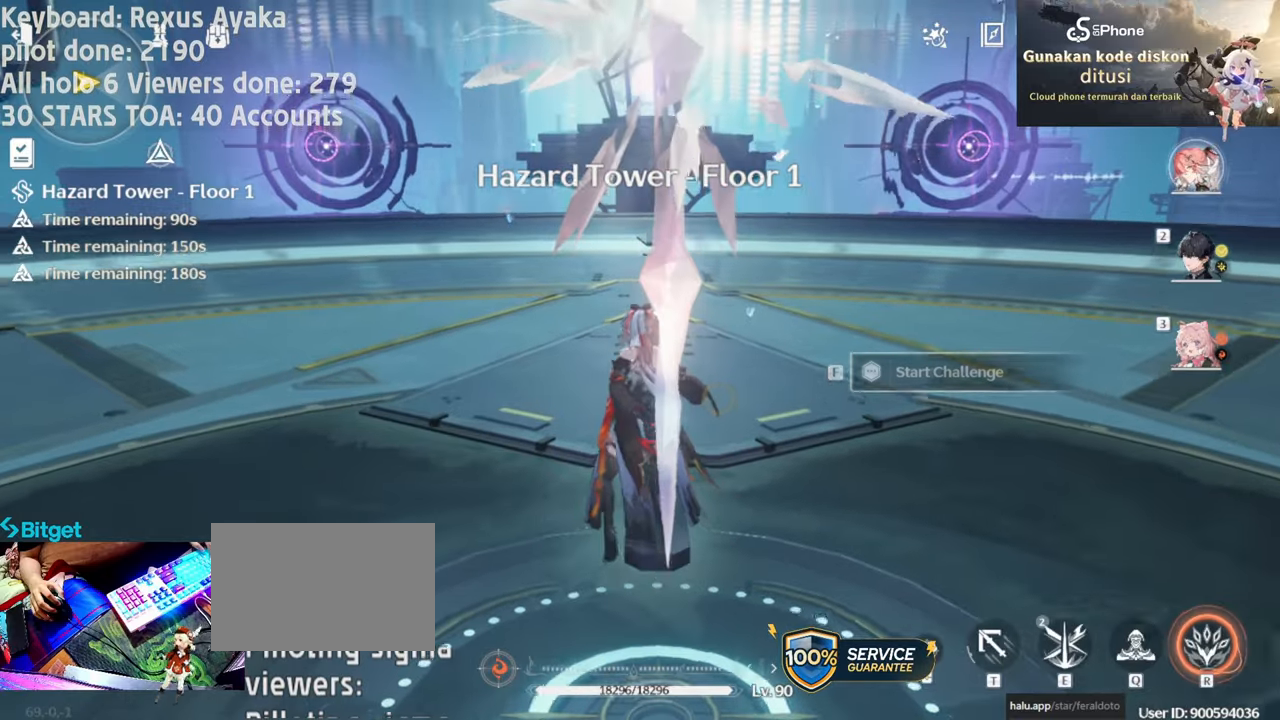
{"keys": [], "mouse": [], "events": [[83, "mouse_right", "down"], [233, "mouse_right", "up"], [267, "3", "down"], [367, "3", "up"], [417, "w", "up"]]}
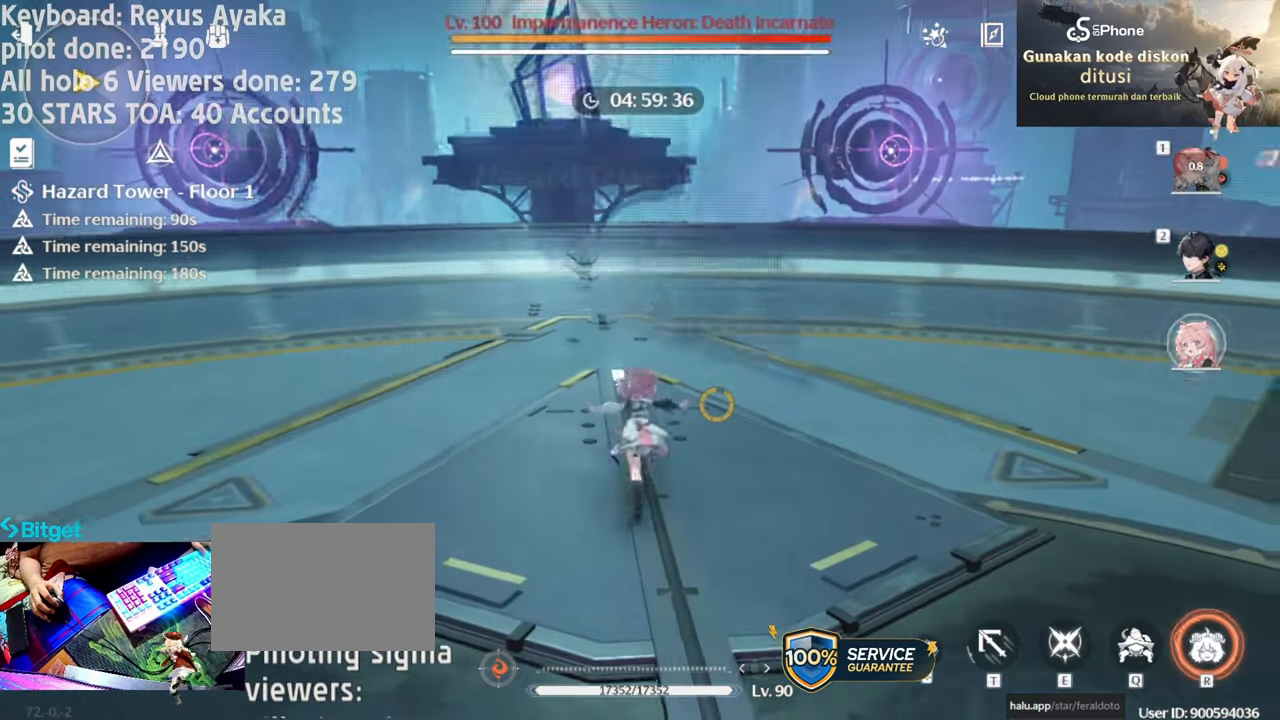
{"keys": ["e"], "mouse": [], "events": [[150, "q", "down"], [200, "q", "up"], [383, "e", "down"]]}
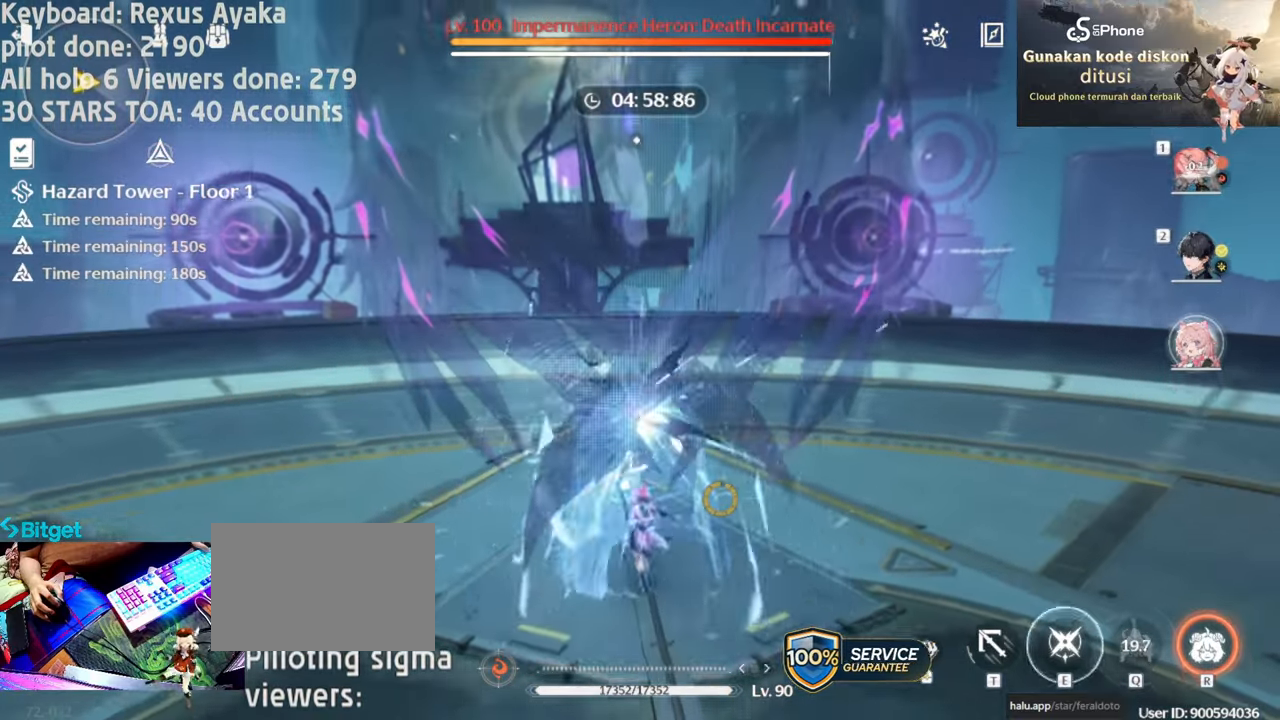
{"keys": [], "mouse": ["left"], "events": [[17, "e", "up"], [117, "e", "down"], [167, "e", "up"], [217, "mouse_left", "down"], [267, "e", "down"], [350, "e", "up"], [350, "mouse_left", "up"], [400, "e", "down"], [400, "mouse_left", "down"], [500, "e", "up"]]}
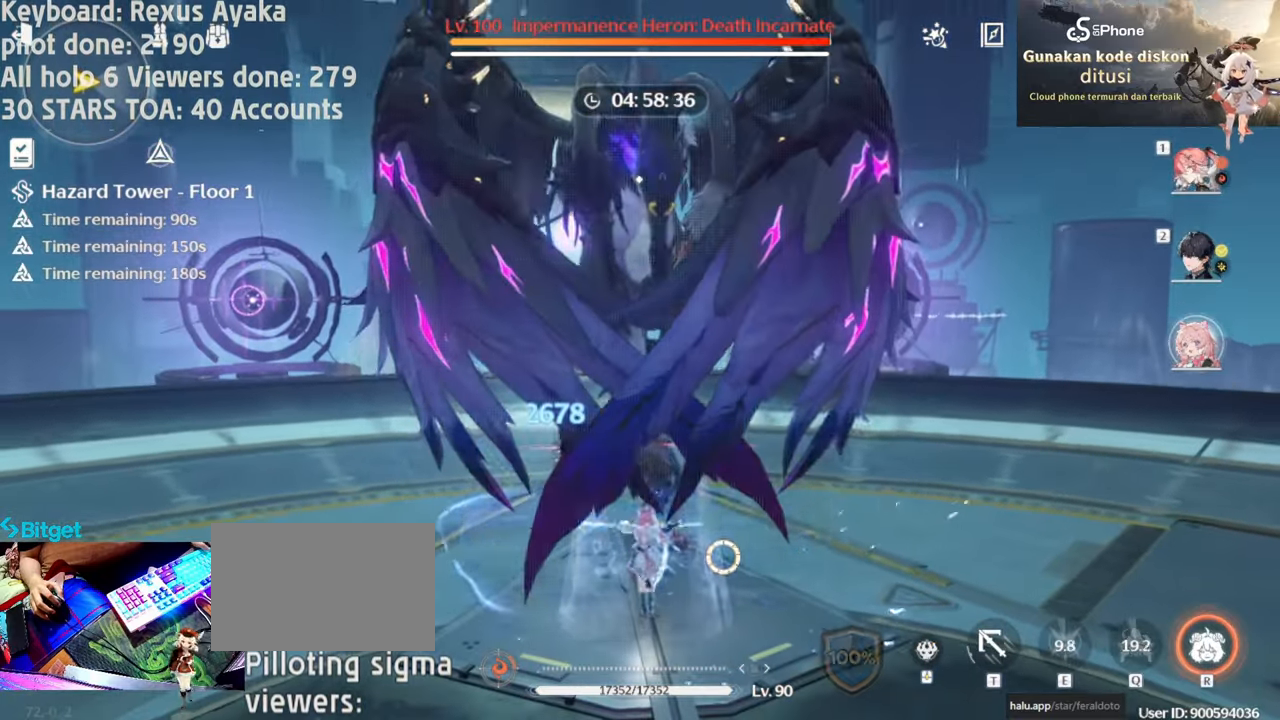
{"keys": [], "mouse": ["left"], "events": [[50, "mouse_left", "up"], [83, "e", "down"], [133, "mouse_left", "down"], [183, "e", "up"], [217, "2", "down"], [267, "mouse_left", "up"], [317, "2", "up"], [317, "mouse_left", "down"], [467, "mouse_left", "up"], [500, "mouse_left", "down"]]}
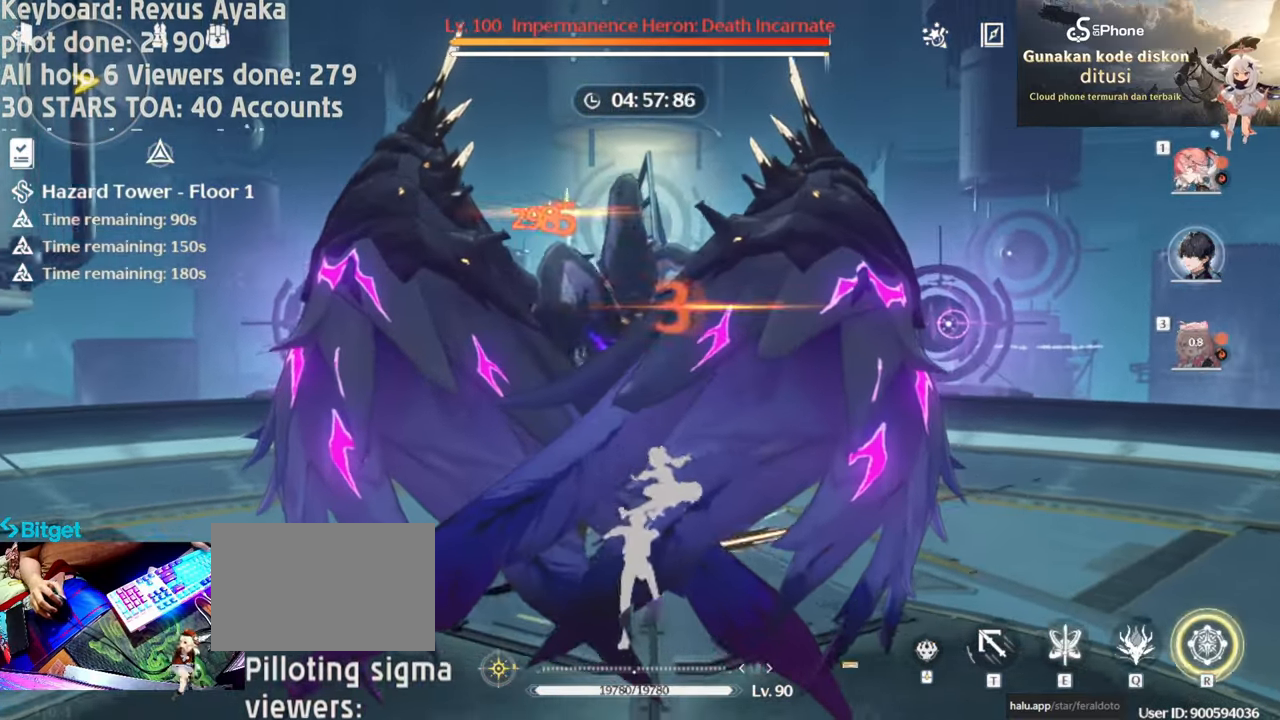
{"keys": [], "mouse": ["left"], "events": [[50, "e", "down"], [150, "e", "up"], [150, "mouse_left", "up"], [233, "mouse_left", "down"], [333, "mouse_left", "up"], [333, "q", "down"], [433, "mouse_left", "down"], [433, "q", "up"]]}
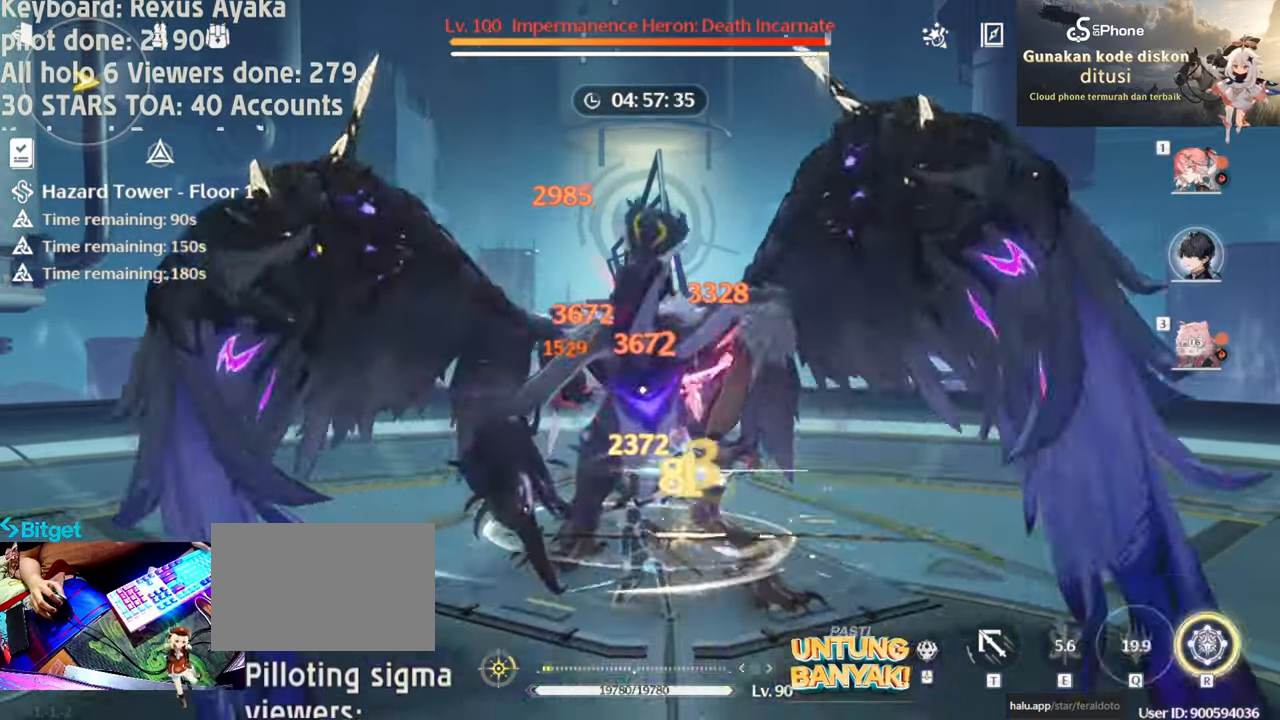
{"keys": [], "mouse": [], "events": [[17, "r", "down"], [67, "mouse_left", "up"], [67, "r", "up"], [117, "mouse_left", "down"], [217, "mouse_left", "up"]]}
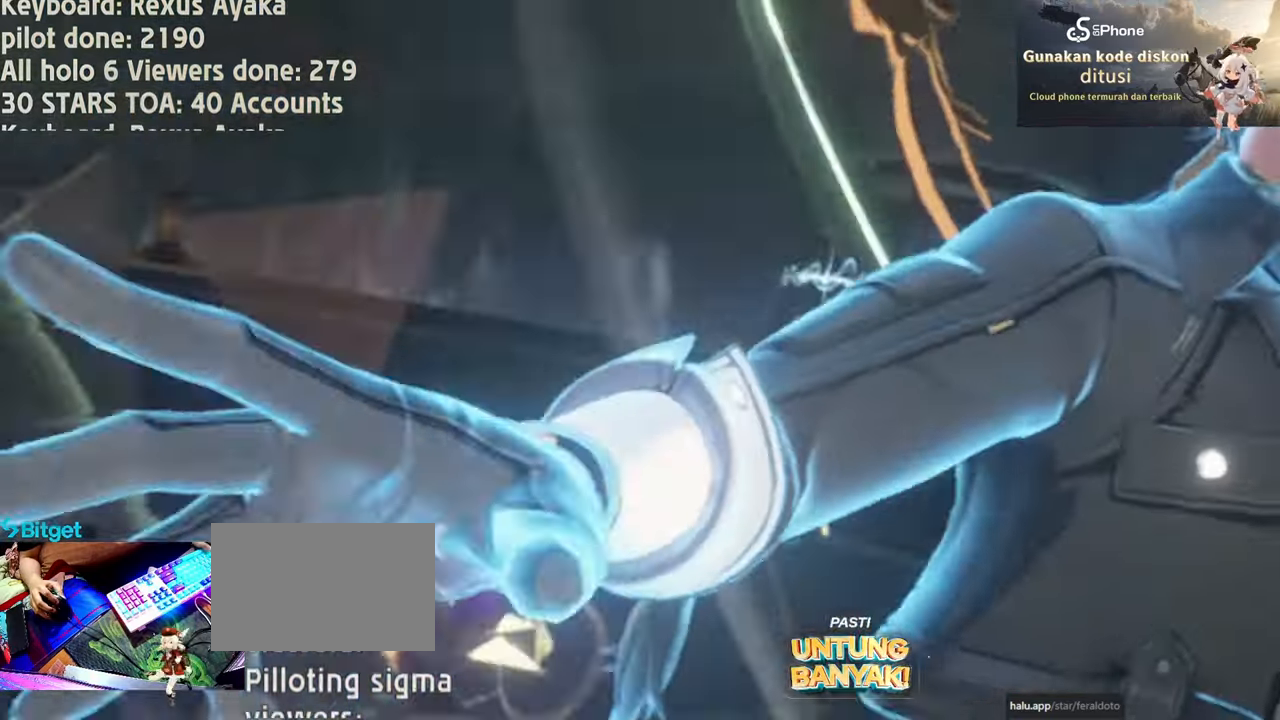
{"keys": [], "mouse": [], "events": []}
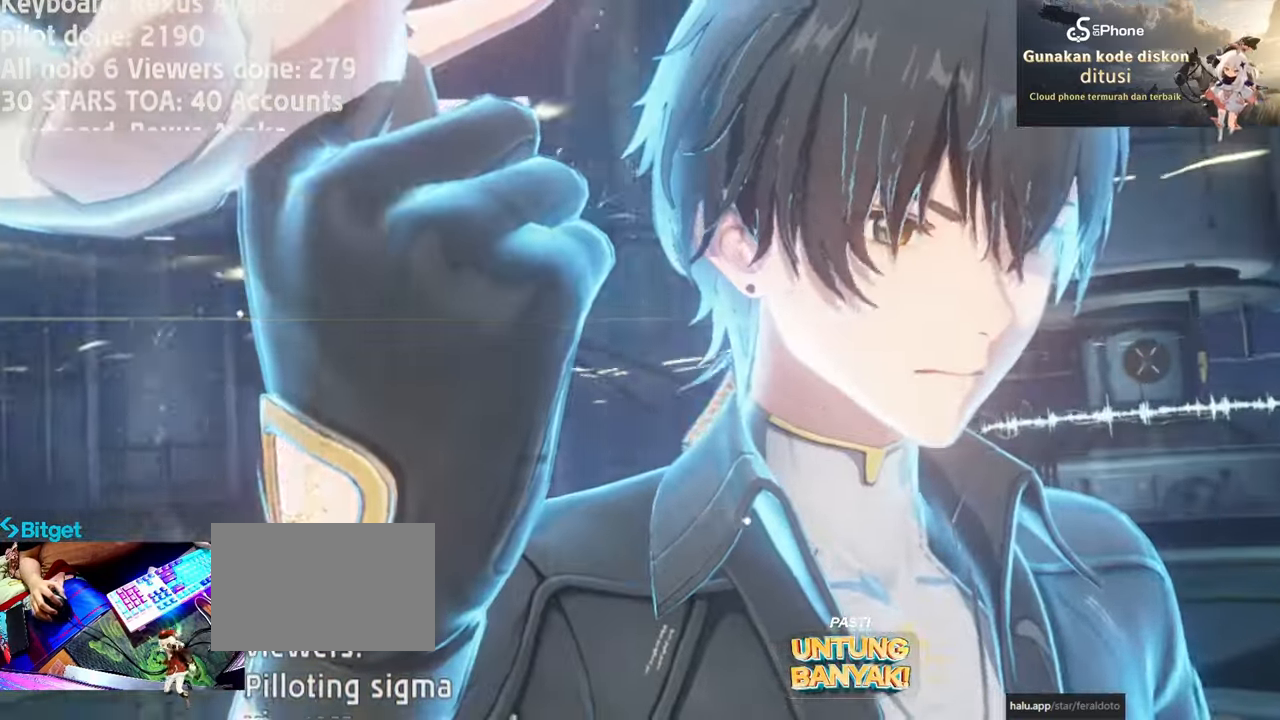
{"keys": [], "mouse": ["left"], "events": [[200, "mouse_left", "down"], [333, "mouse_left", "up"], [433, "mouse_left", "down"]]}
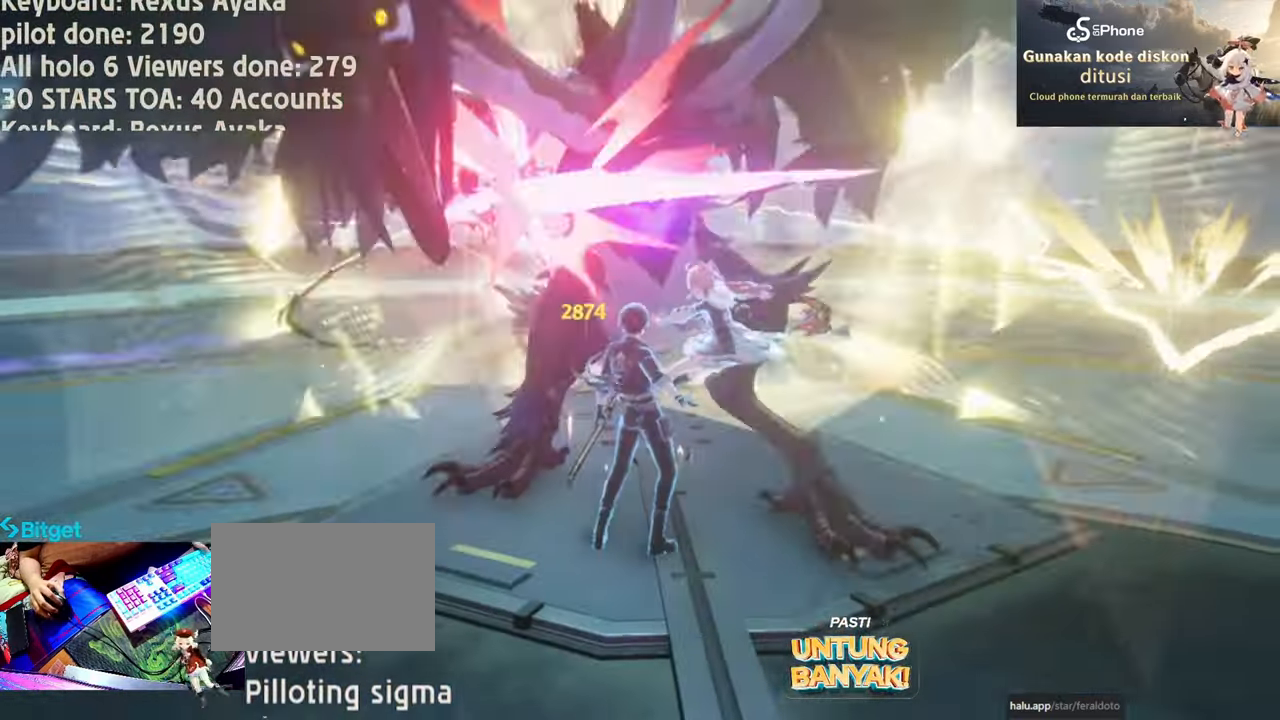
{"keys": [], "mouse": [], "events": [[17, "mouse_left", "up"], [167, "mouse_left", "down"], [267, "mouse_left", "up"], [400, "mouse_left", "down"], [500, "mouse_left", "up"]]}
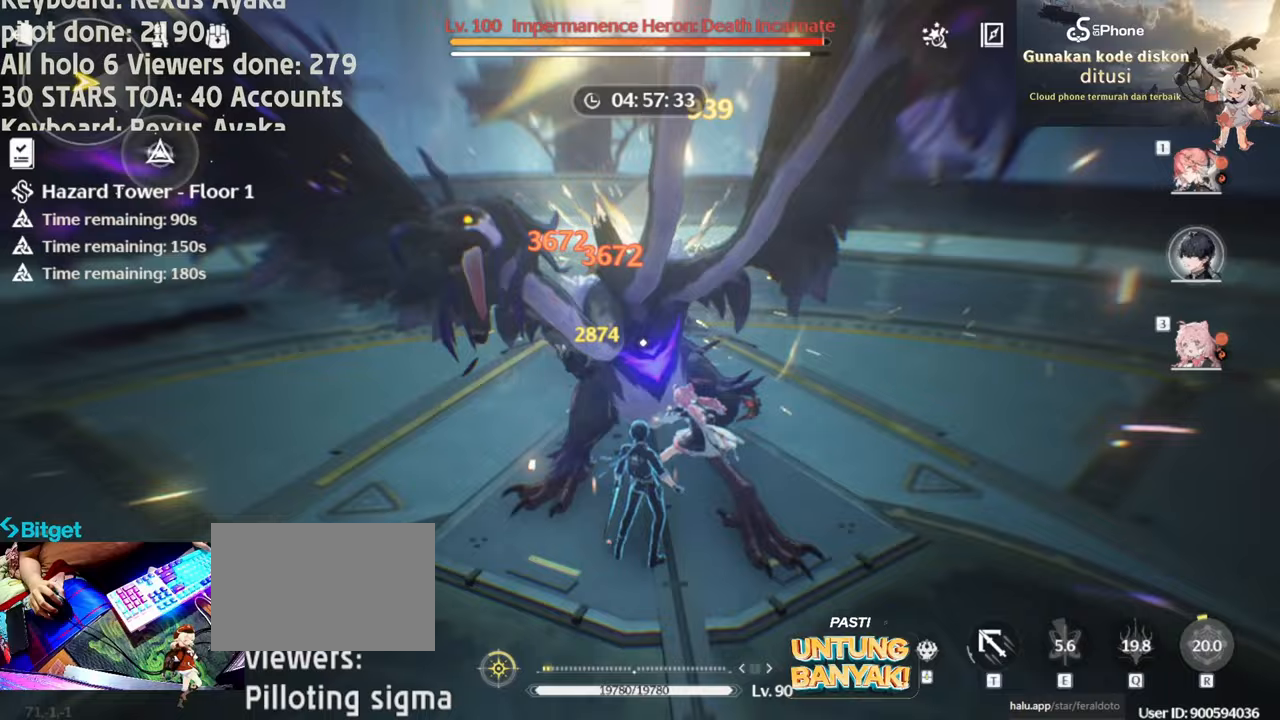
{"keys": [], "mouse": [], "events": [[83, "mouse_left", "down"], [167, "mouse_left", "up"]]}
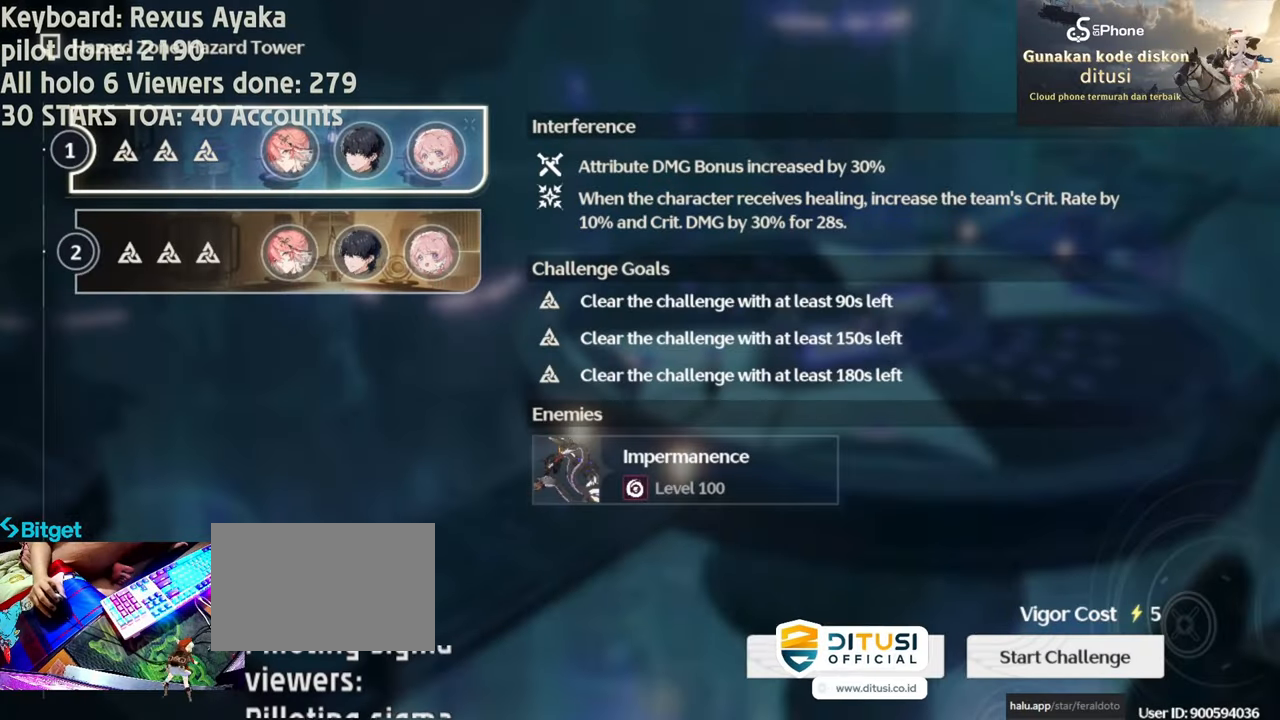
{"keys": [], "mouse": [], "events": [[417, "mouse_left", "down"], [500, "mouse_left", "up"]]}
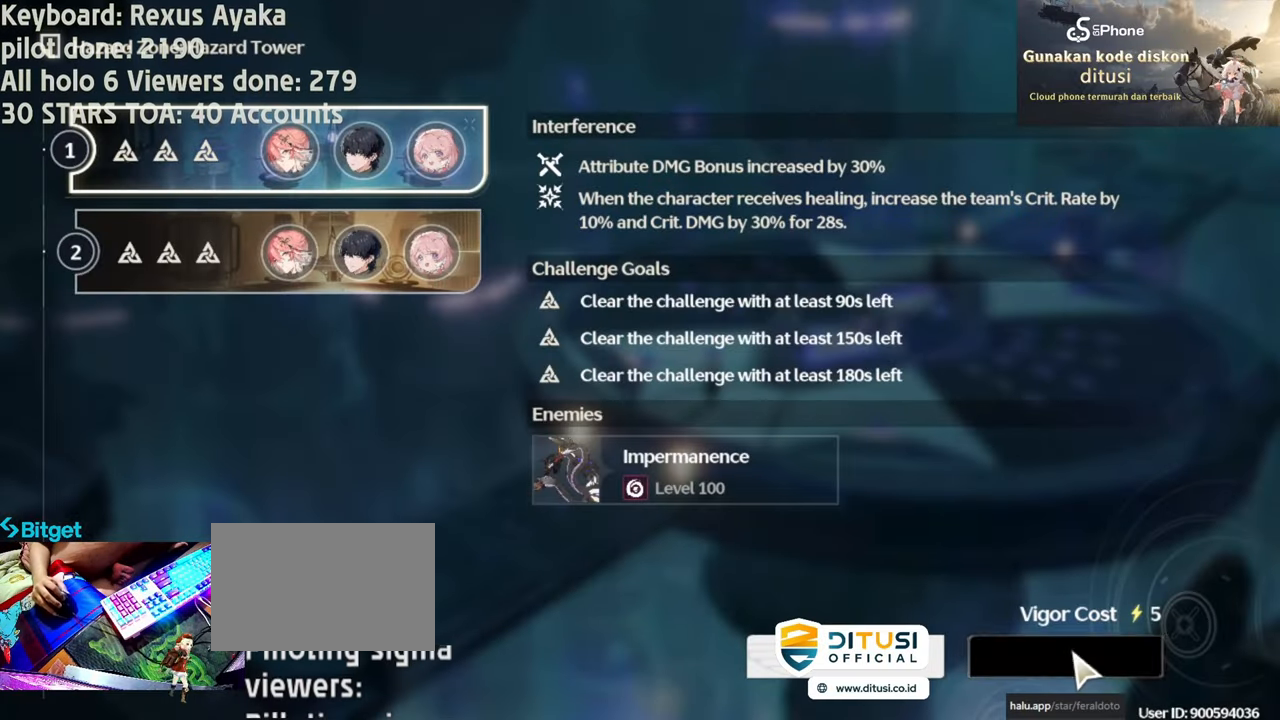
{"keys": [], "mouse": [], "events": []}
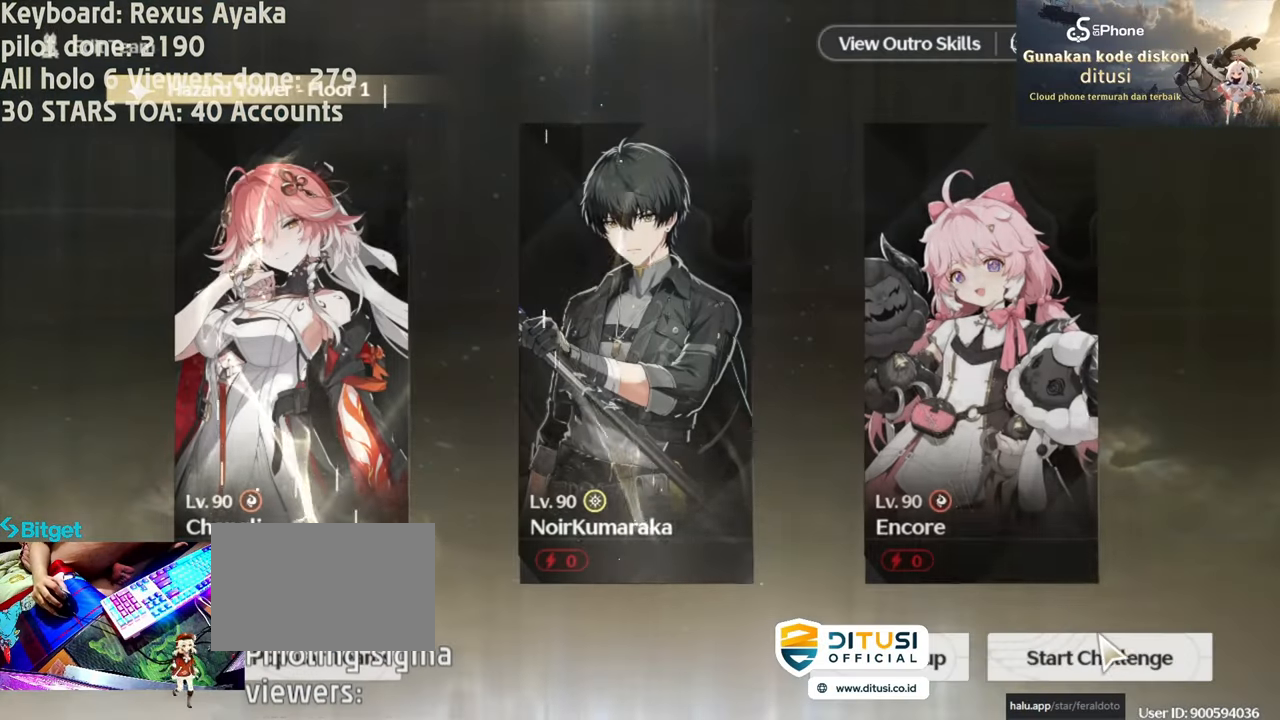
{"keys": [], "mouse": [], "events": [[350, "mouse_left", "down"], [400, "mouse_left", "up"]]}
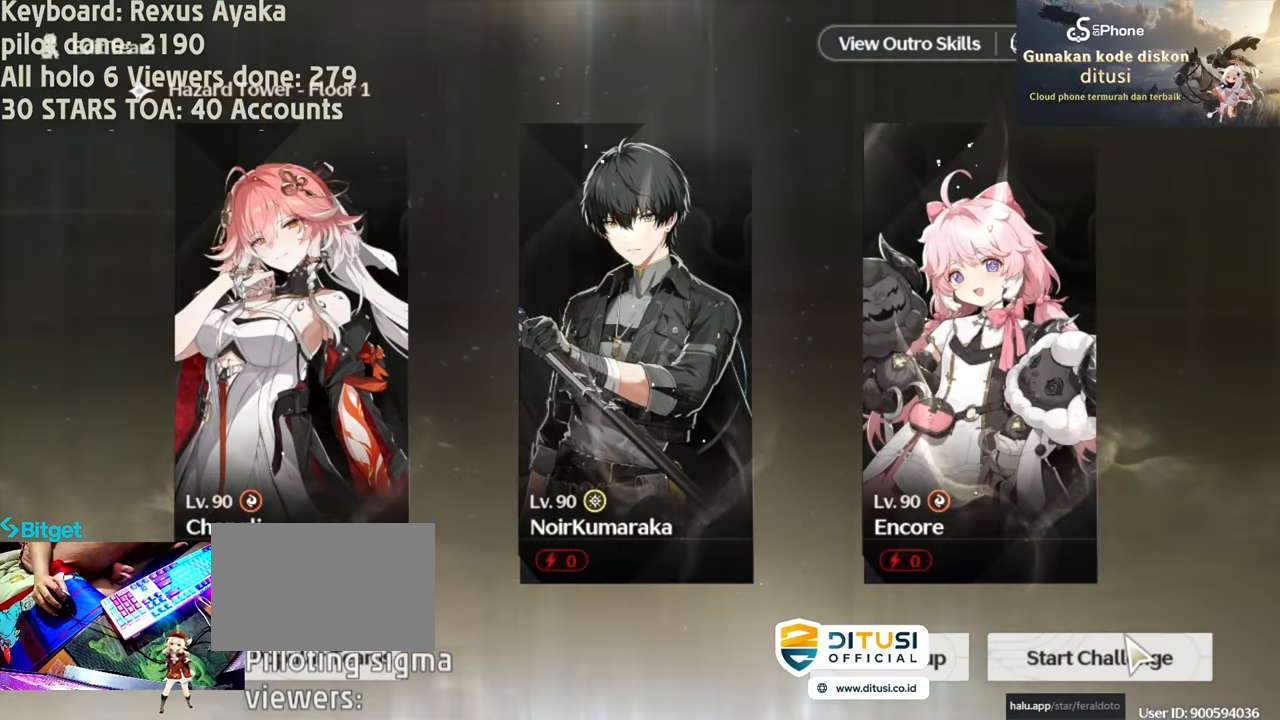
{"keys": [], "mouse": ["left"], "events": [[233, "mouse_left", "down"], [317, "mouse_left", "up"], [450, "mouse_left", "down"]]}